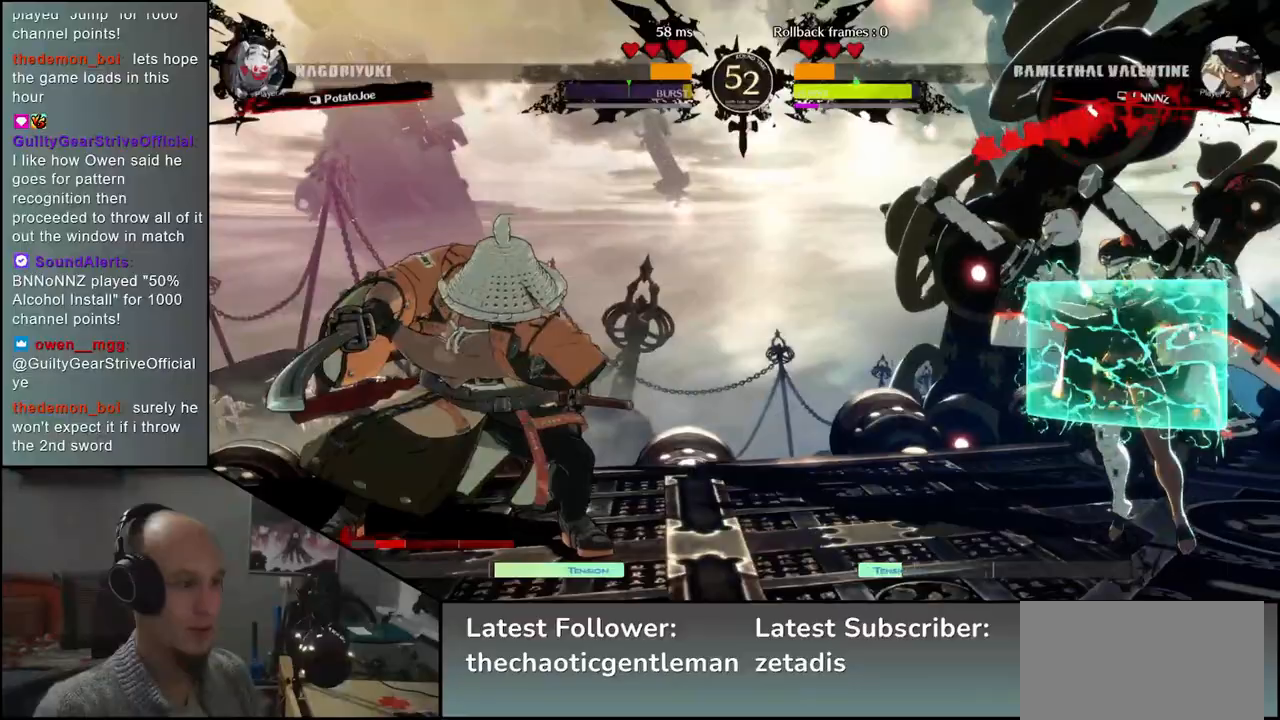
Gameplay with a controller (arcade stick); each line is a JSON object with the inputs held at the frame after it. "events" lists button and stick changes between this image and that frame as [ms after this image, input, new state], when the widget could be followed in between. Not read: L3 R3.
{"buttons": [], "left_stick": "left", "events": [[83, "left_stick", "left"], [217, "left_stick", "down"], [283, "left_stick", "right"], [350, "left_stick", "up"], [417, "left_stick", "left"]]}
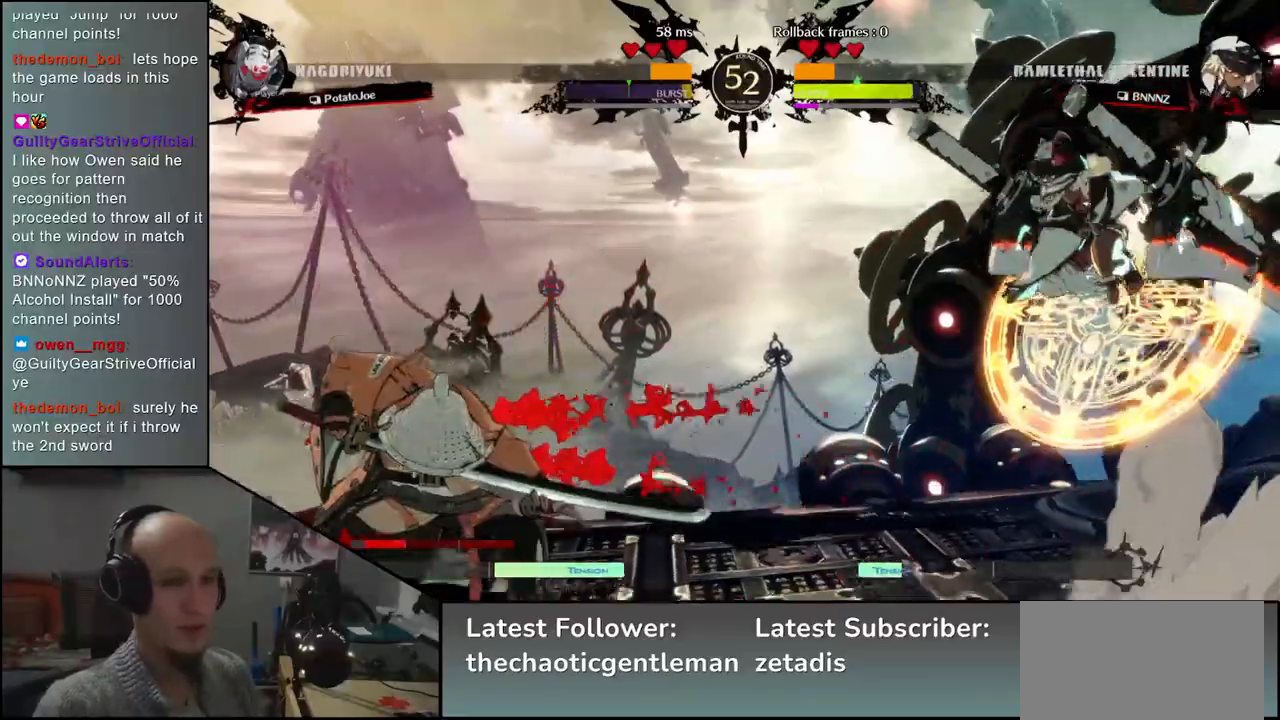
{"buttons": ["L1"], "left_stick": "center", "events": [[33, "left_stick", "right"], [83, "left_stick", "center"], [333, "L1", "down"], [417, "L1", "up"], [500, "L1", "down"]]}
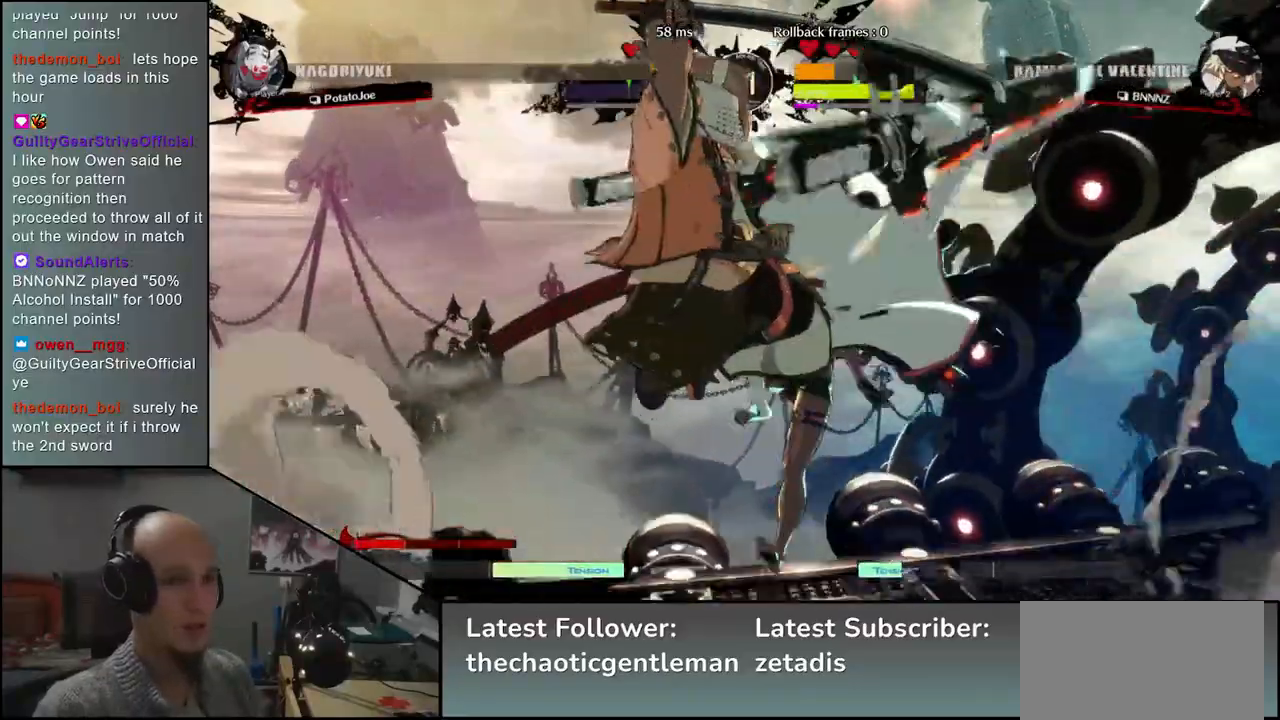
{"buttons": [], "left_stick": "center", "events": [[100, "L1", "up"], [433, "R1", "down"], [500, "R1", "up"]]}
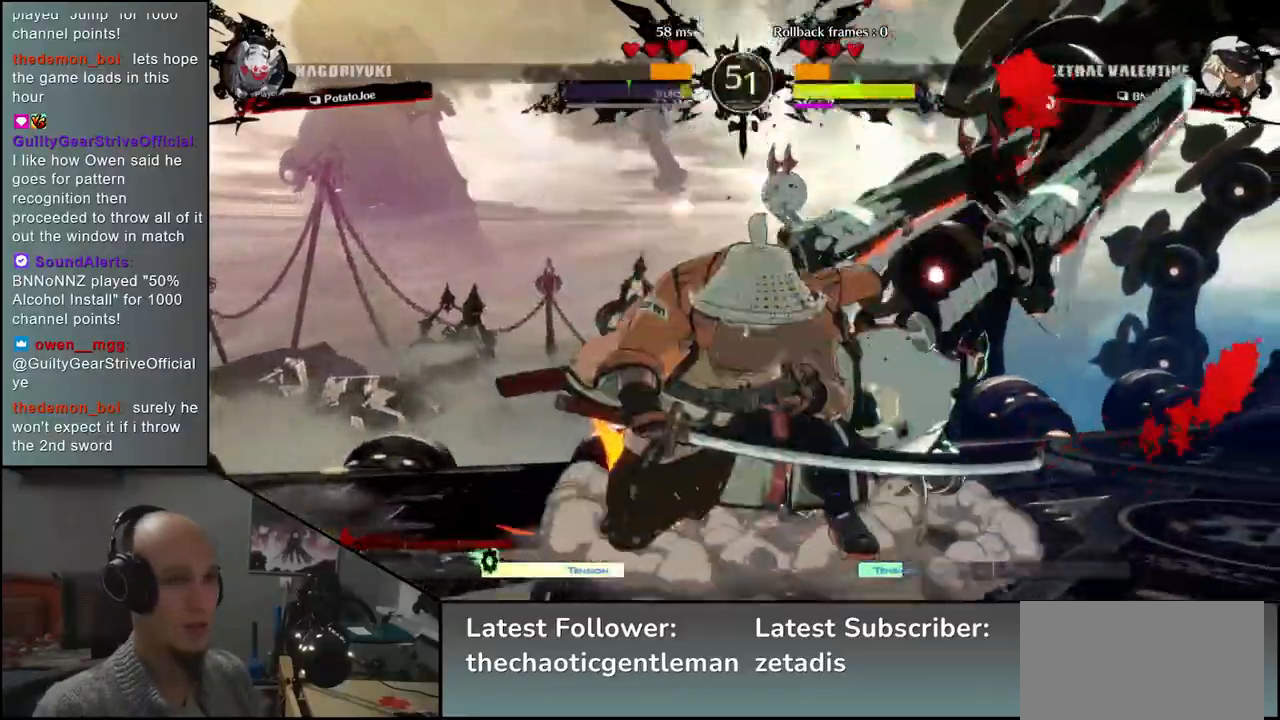
{"buttons": ["R1"], "left_stick": "center", "events": [[100, "R1", "down"], [167, "R1", "up"], [267, "R1", "down"], [350, "R1", "up"], [467, "R1", "down"]]}
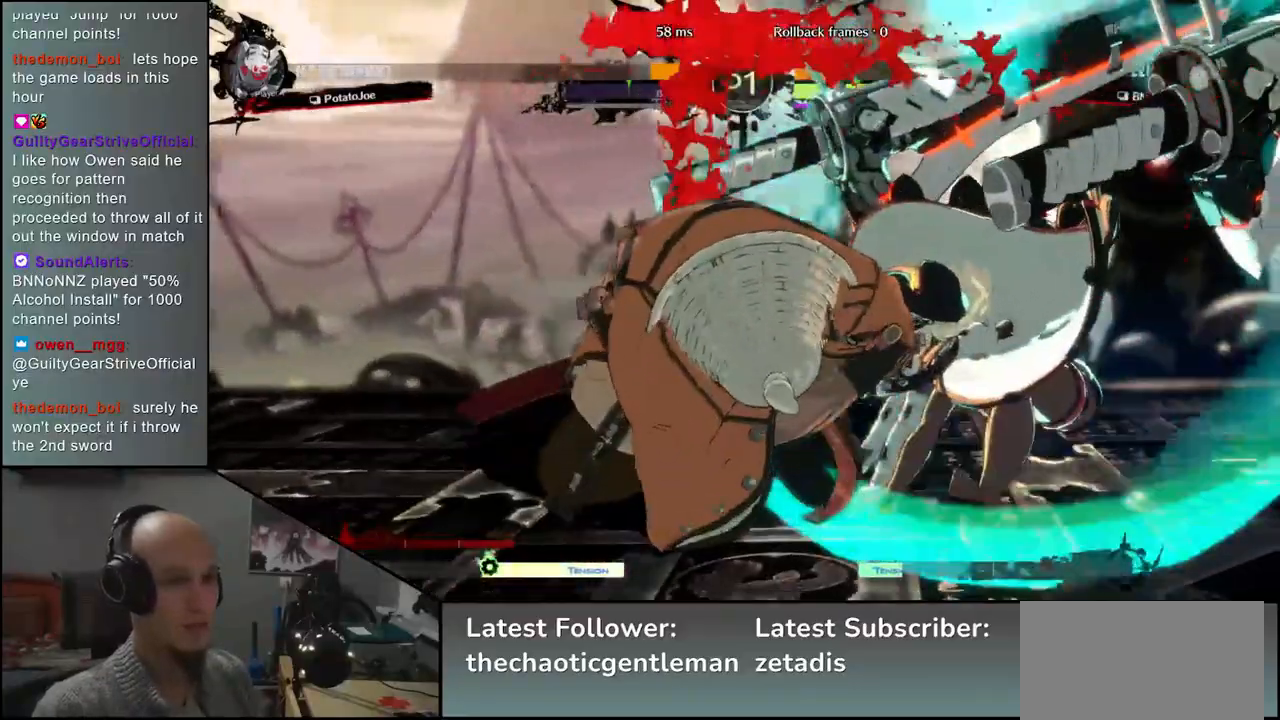
{"buttons": [], "left_stick": "center", "events": [[17, "R1", "up"], [133, "R1", "down"], [217, "R1", "up"], [333, "R1", "down"], [417, "R1", "up"]]}
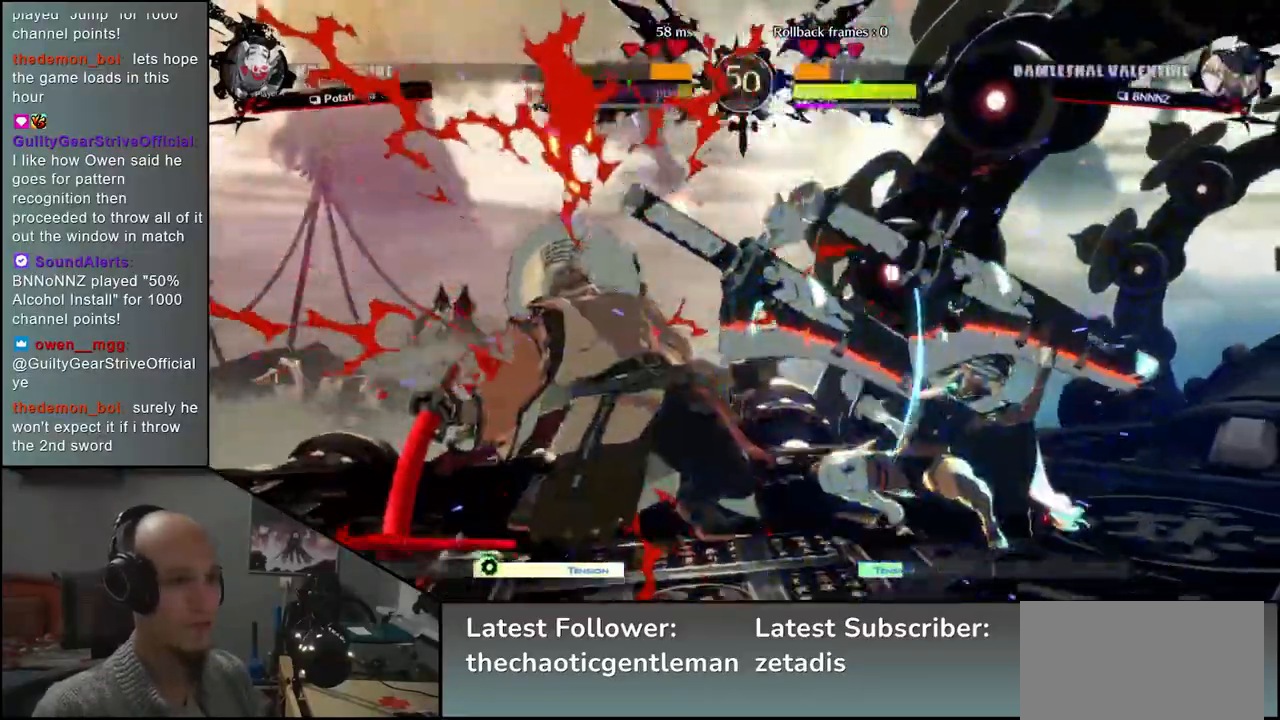
{"buttons": [], "left_stick": "left", "events": [[333, "left_stick", "left"]]}
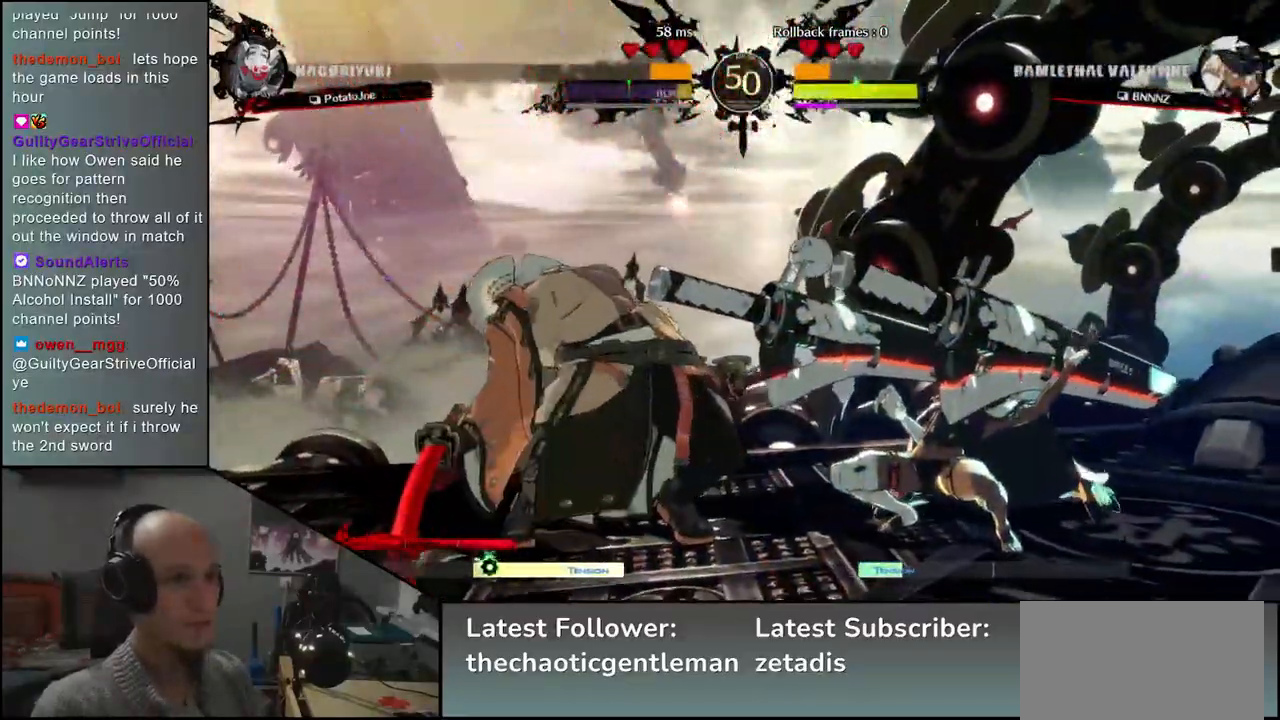
{"buttons": [], "left_stick": "down-left", "events": [[83, "left_stick", "down-left"]]}
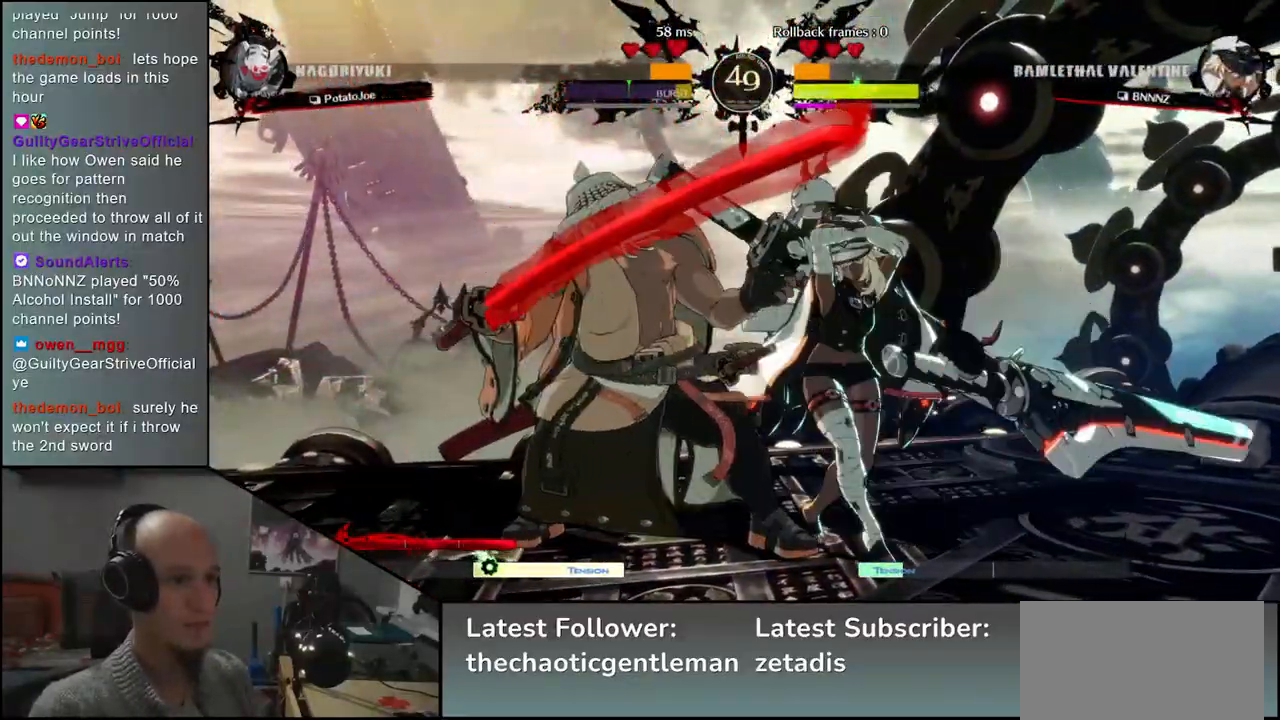
{"buttons": [], "left_stick": "down-left", "events": []}
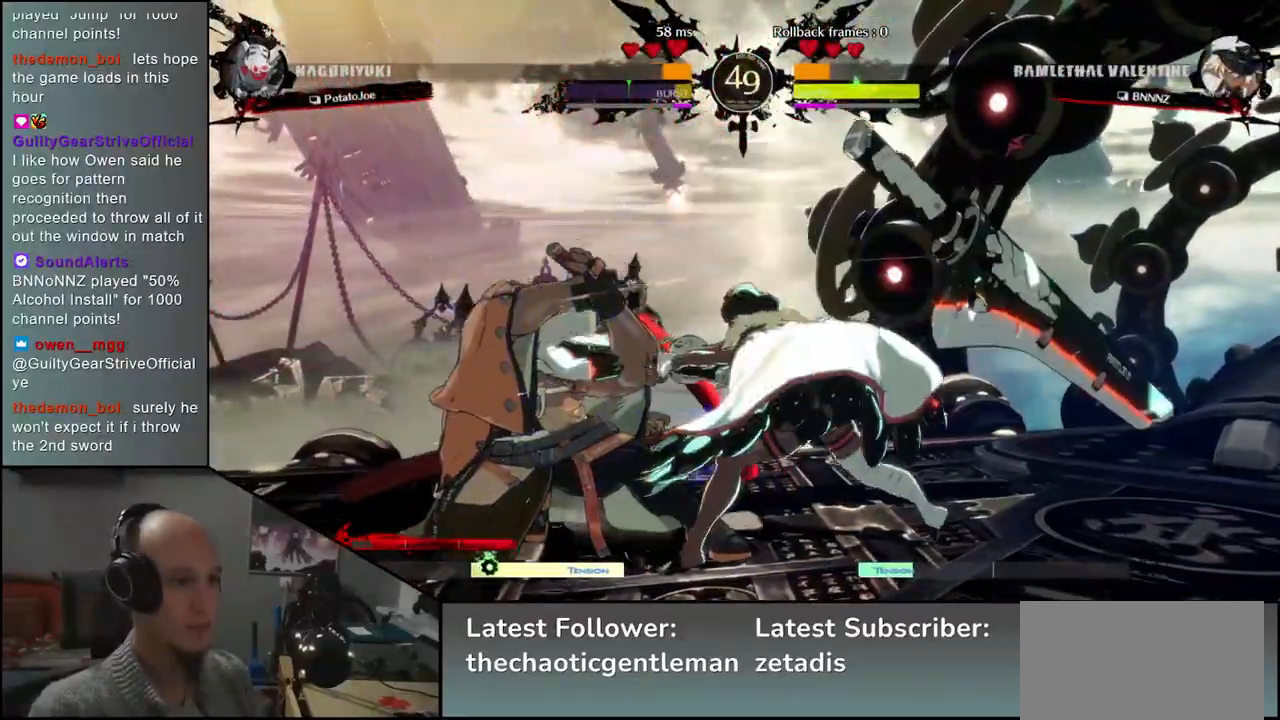
{"buttons": ["R2"], "left_stick": "down-left", "events": [[333, "R2", "down"]]}
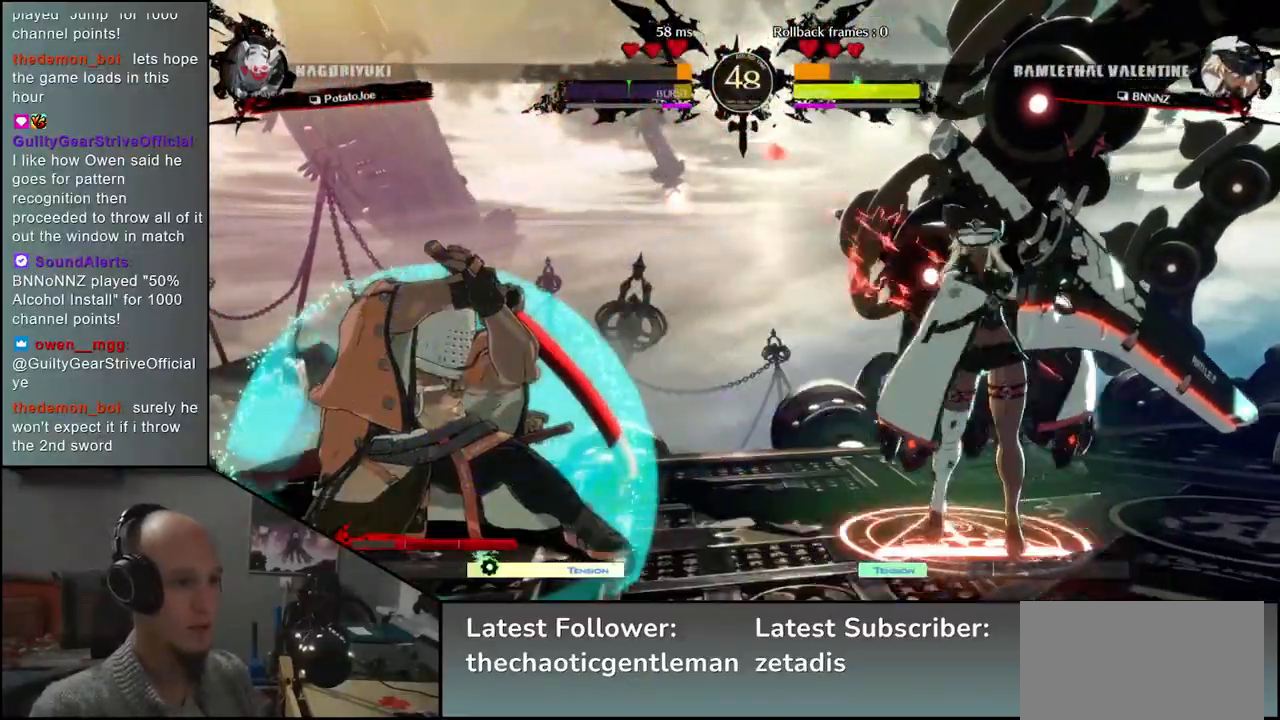
{"buttons": [], "left_stick": "left", "events": [[50, "R2", "up"], [417, "left_stick", "left"]]}
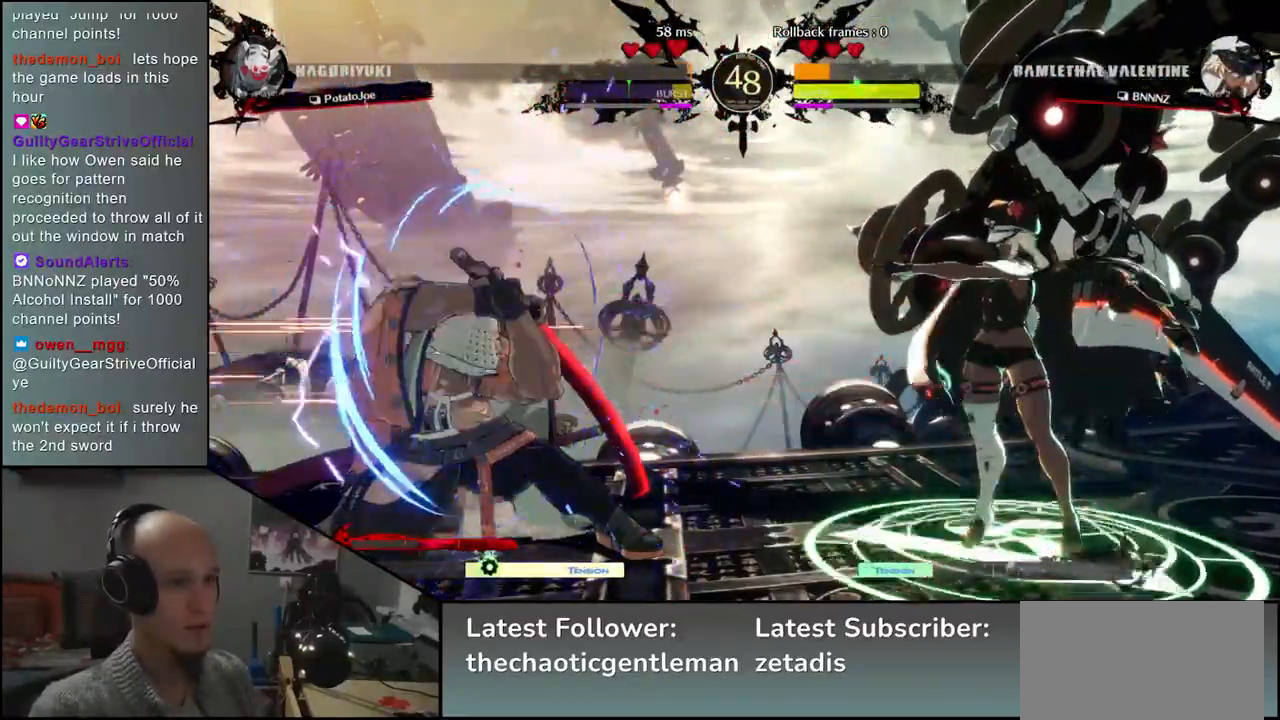
{"buttons": [], "left_stick": "right", "events": [[433, "left_stick", "right"]]}
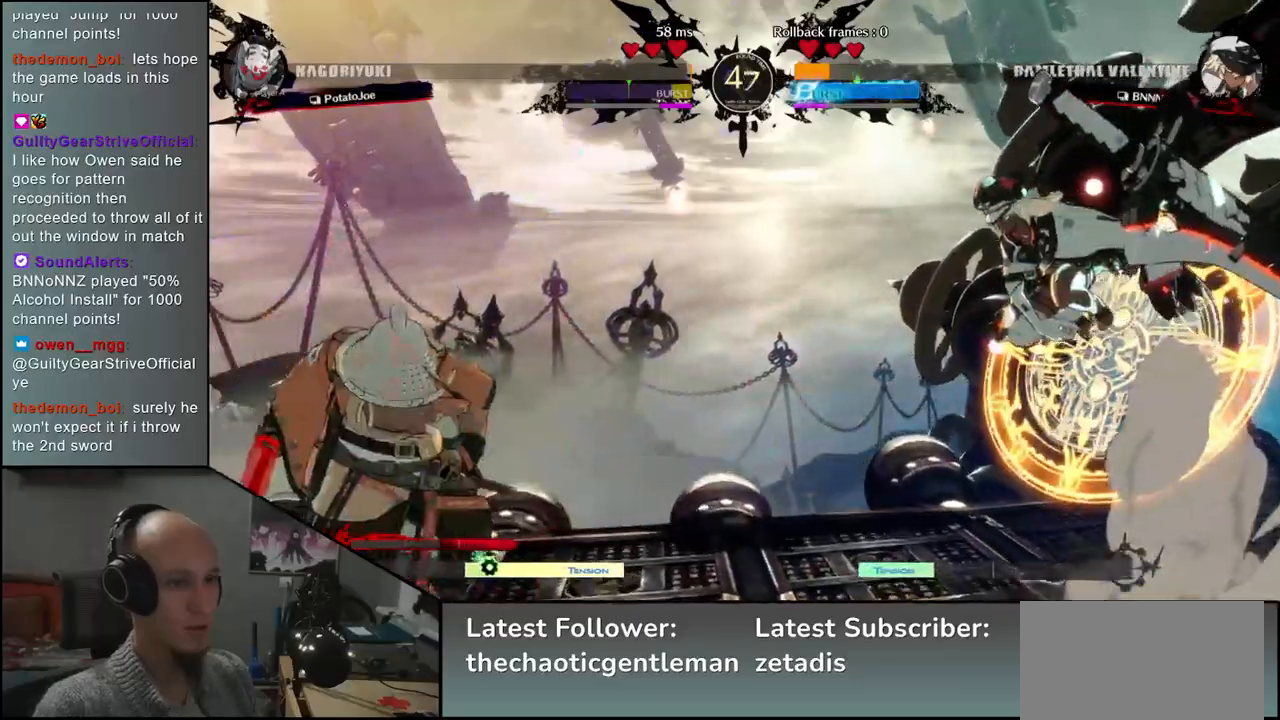
{"buttons": [], "left_stick": "left", "events": [[50, "left_stick", "left"], [117, "left_stick", "down-left"], [267, "CROSS", "down"], [283, "left_stick", "left"], [317, "CROSS", "up"], [417, "CROSS", "down"], [467, "CROSS", "up"]]}
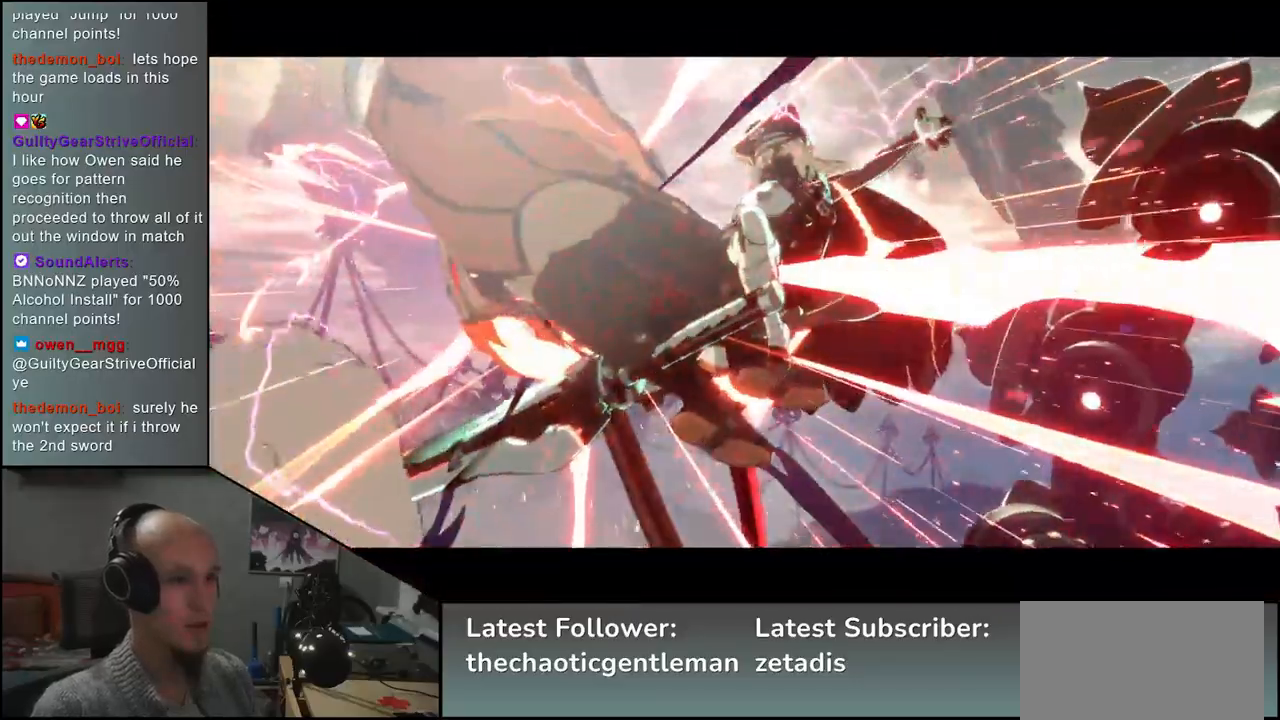
{"buttons": [], "left_stick": "down-left", "events": [[17, "CROSS", "down"], [117, "CROSS", "up"], [233, "left_stick", "down-left"]]}
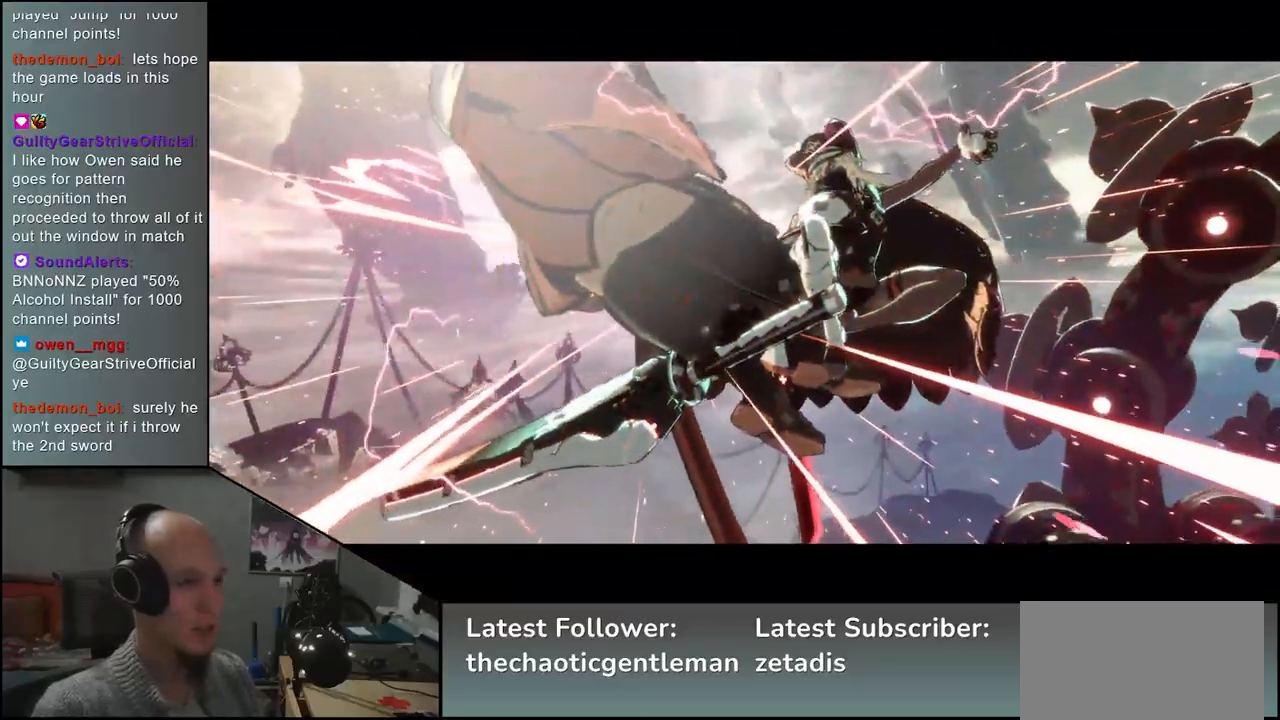
{"buttons": [], "left_stick": "center", "events": [[117, "left_stick", "center"]]}
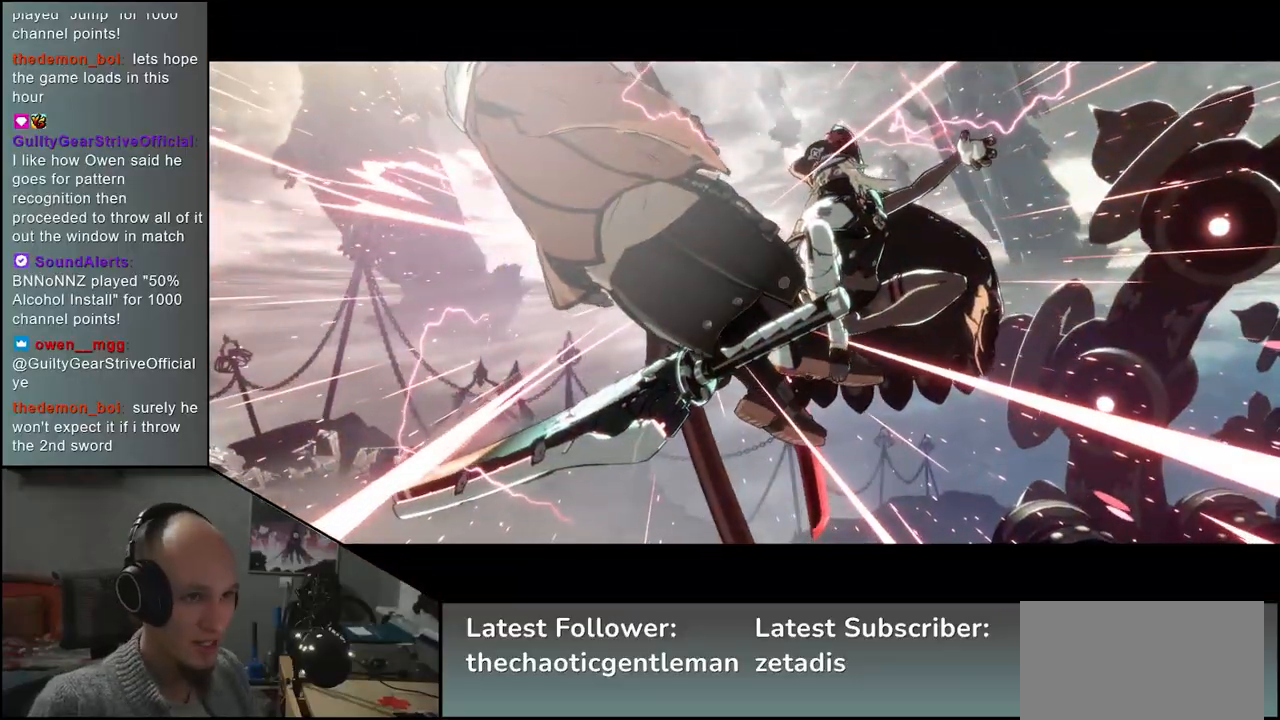
{"buttons": [], "left_stick": "center", "events": []}
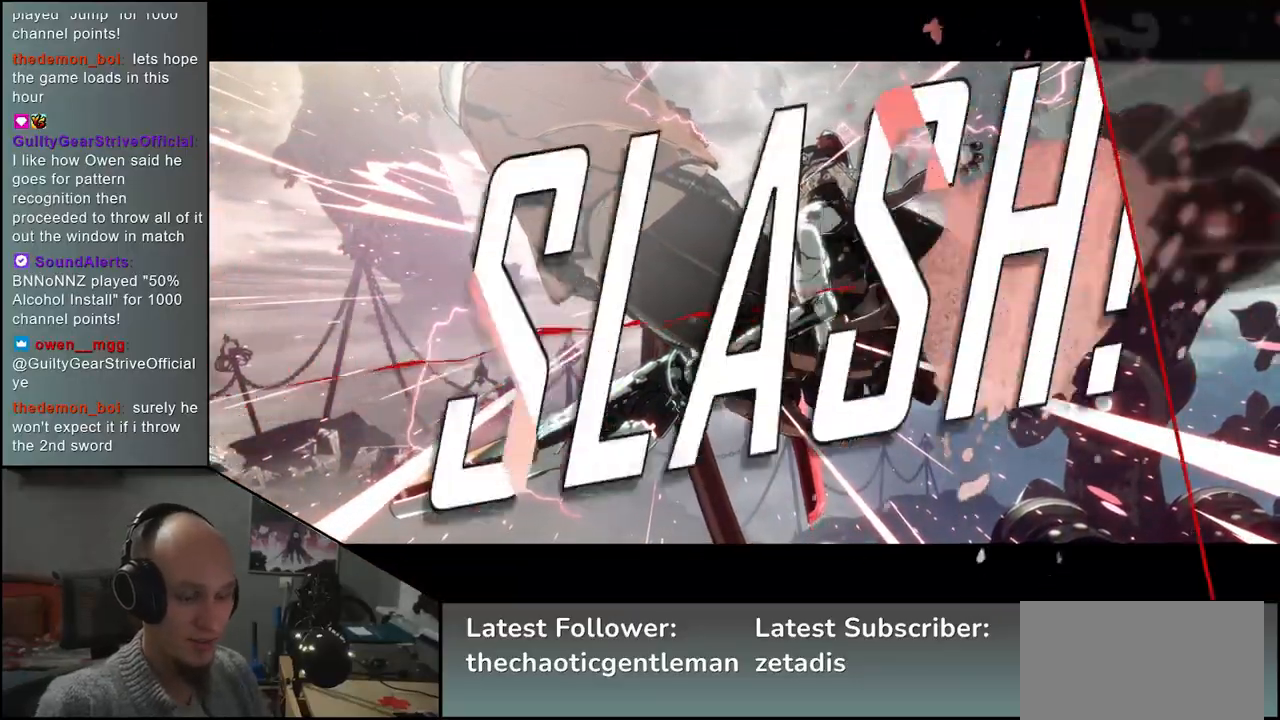
{"buttons": [], "left_stick": "center", "events": []}
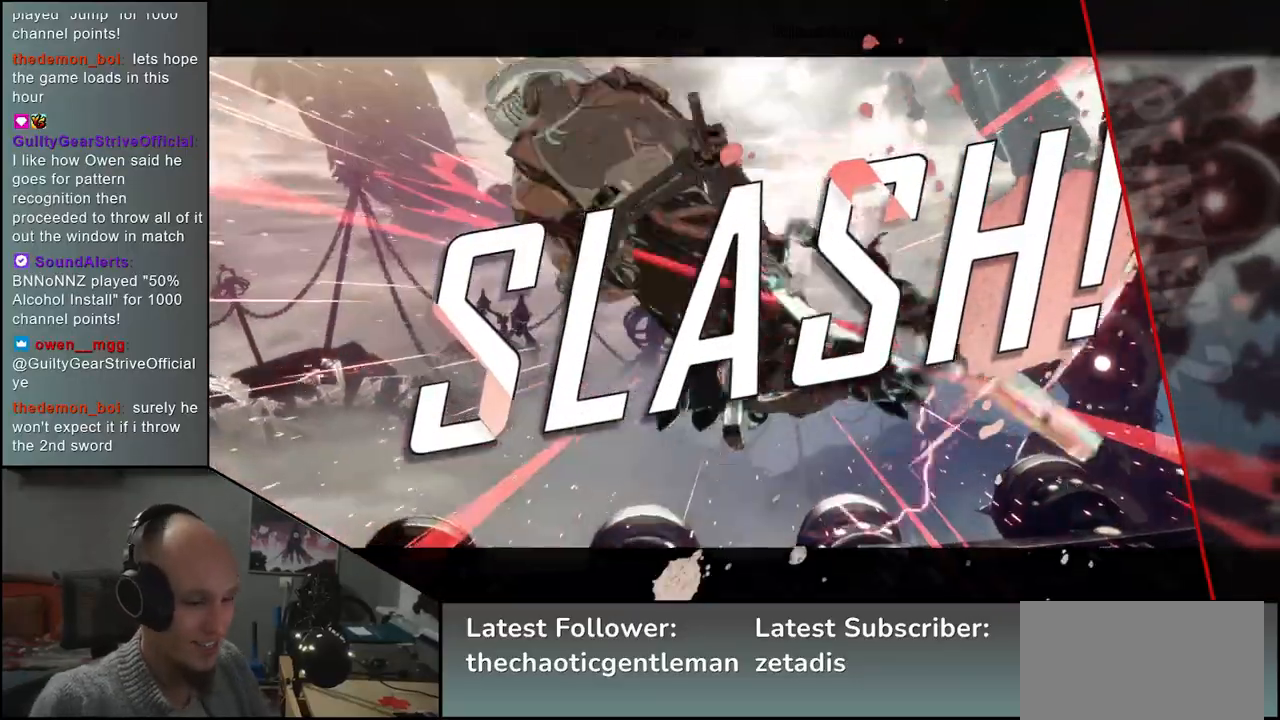
{"buttons": [], "left_stick": "center", "events": []}
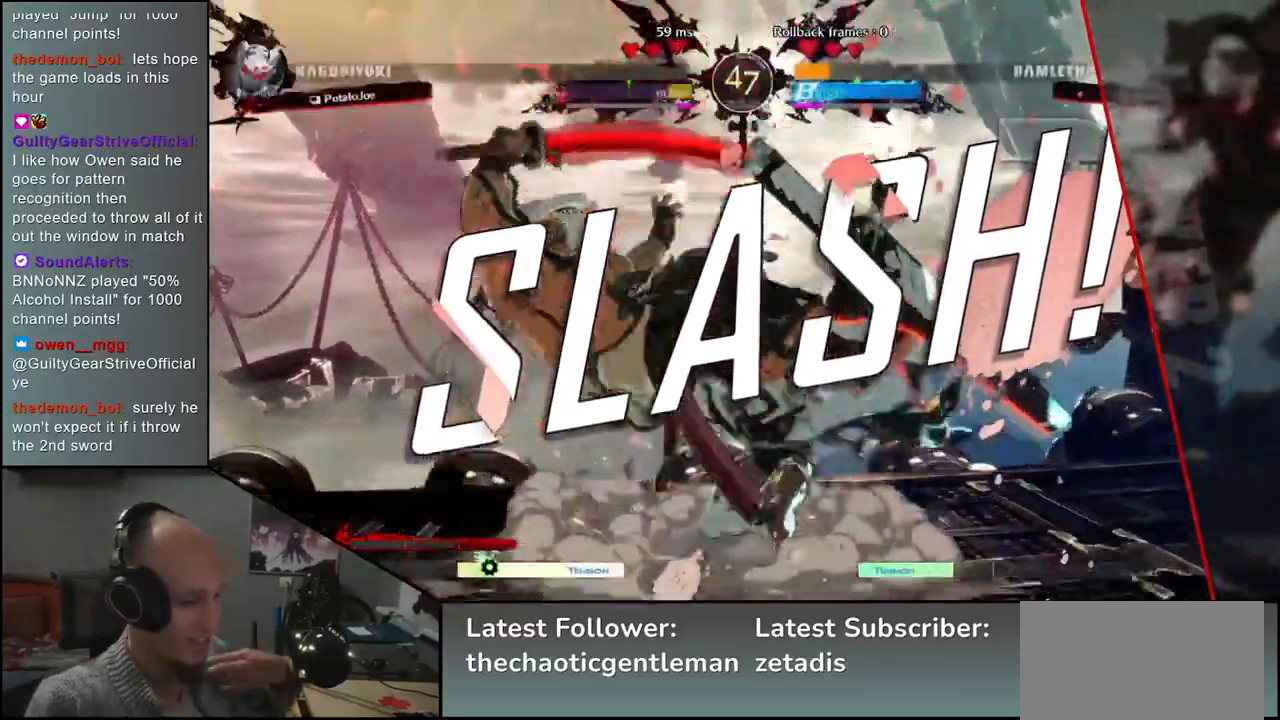
{"buttons": [], "left_stick": "center", "events": []}
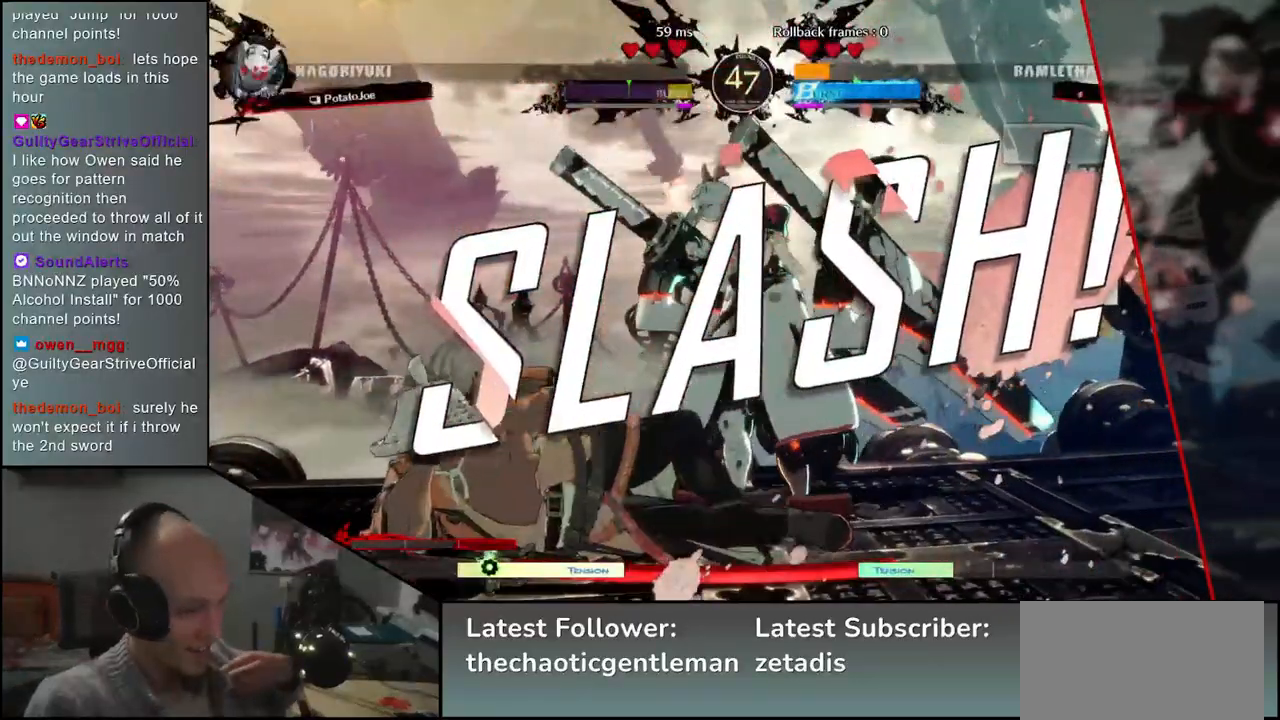
{"buttons": [], "left_stick": "center", "events": []}
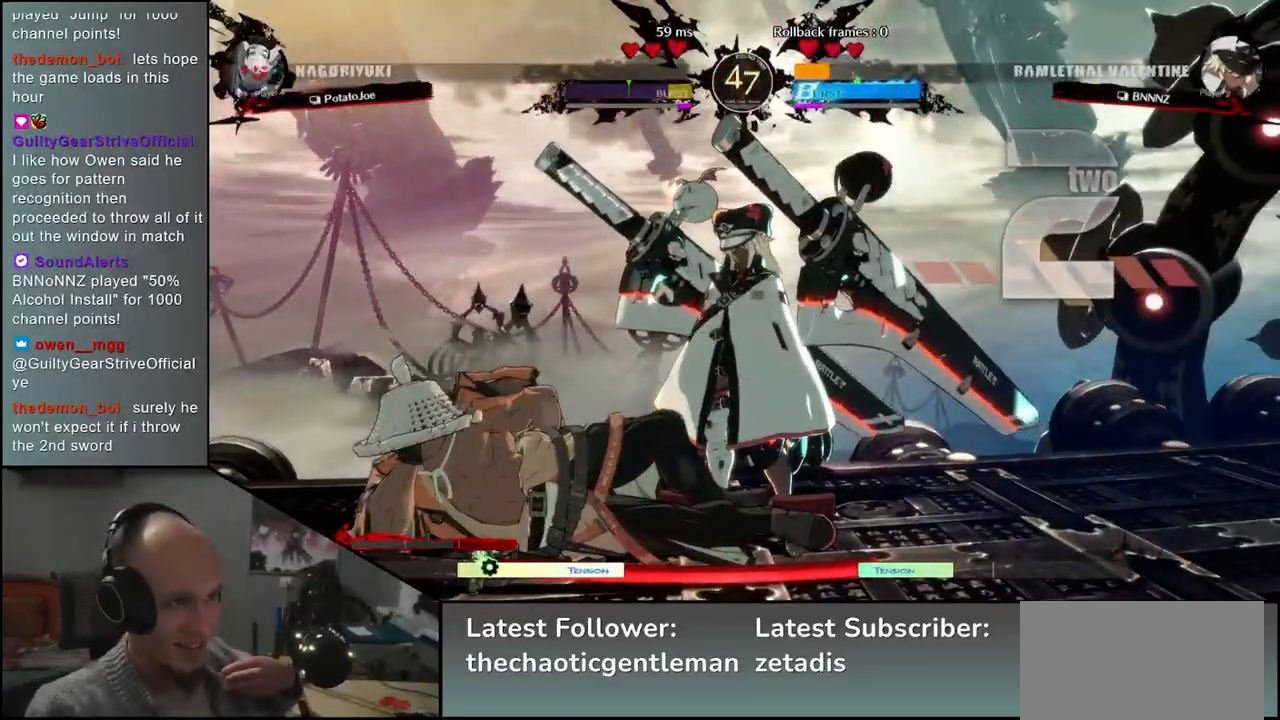
{"buttons": [], "left_stick": "center", "events": []}
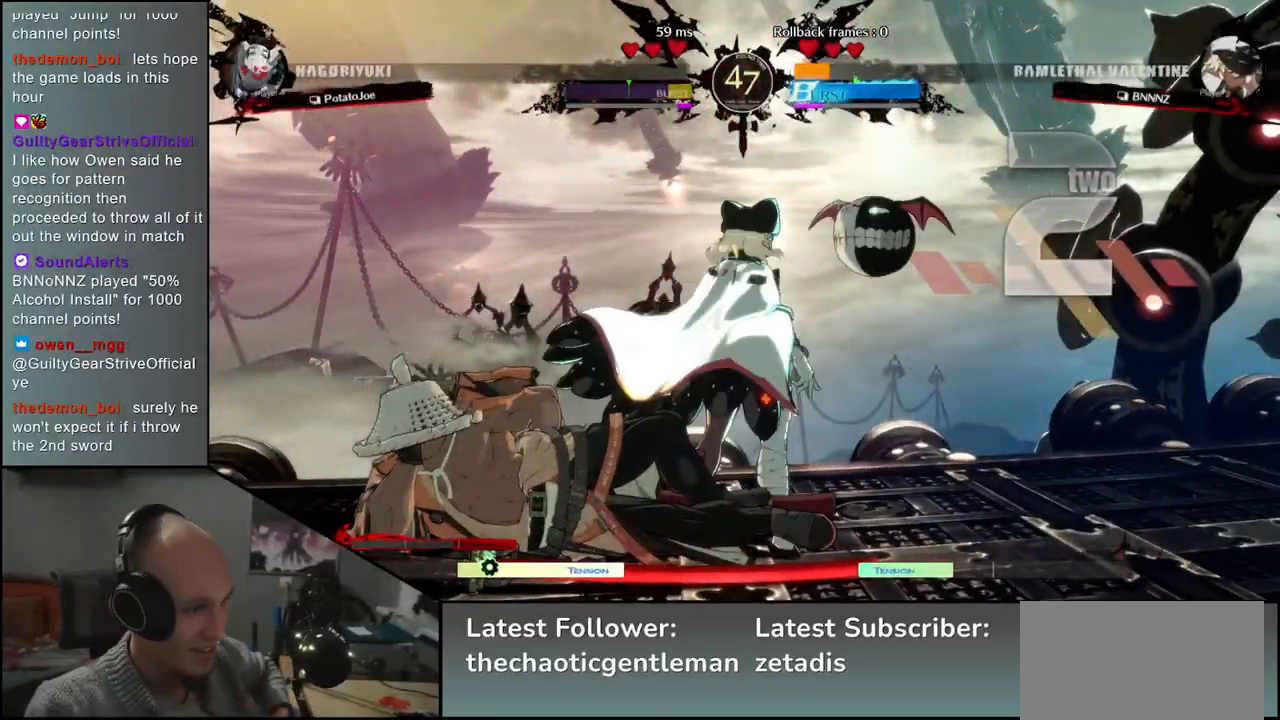
{"buttons": [], "left_stick": "center", "events": []}
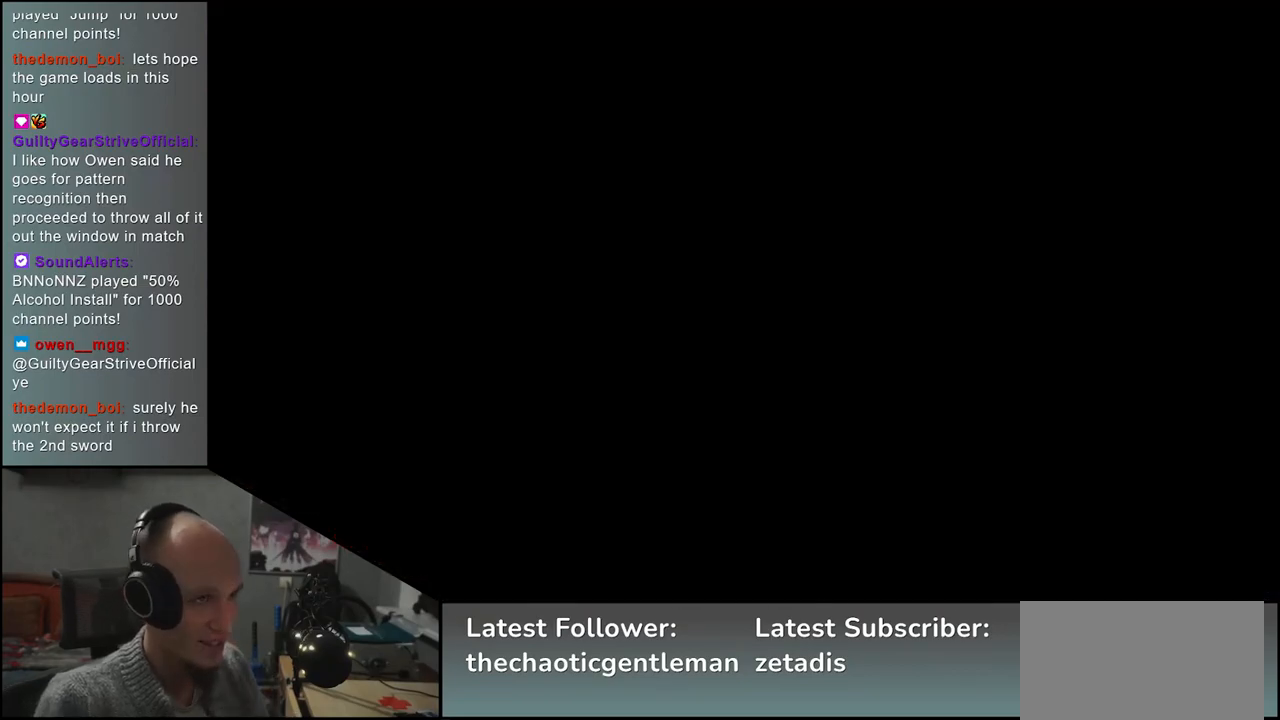
{"buttons": [], "left_stick": "center", "events": []}
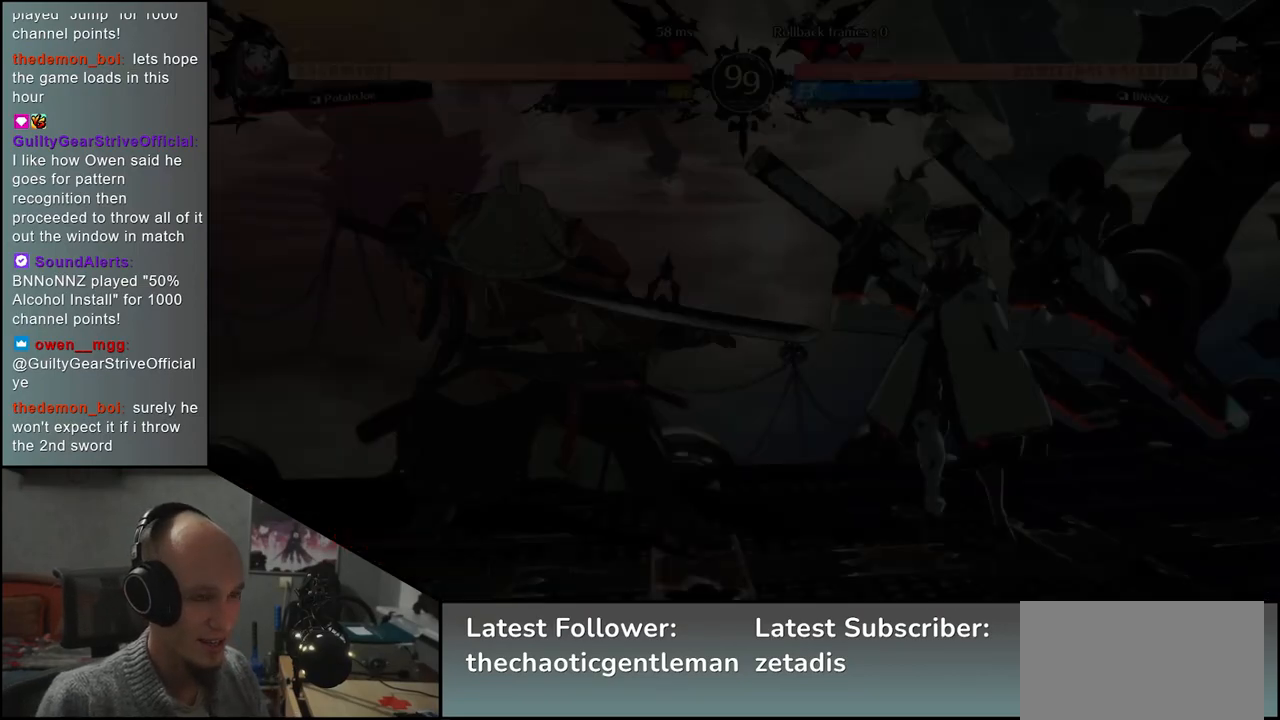
{"buttons": [], "left_stick": "left", "events": [[283, "left_stick", "down-left"], [467, "left_stick", "left"]]}
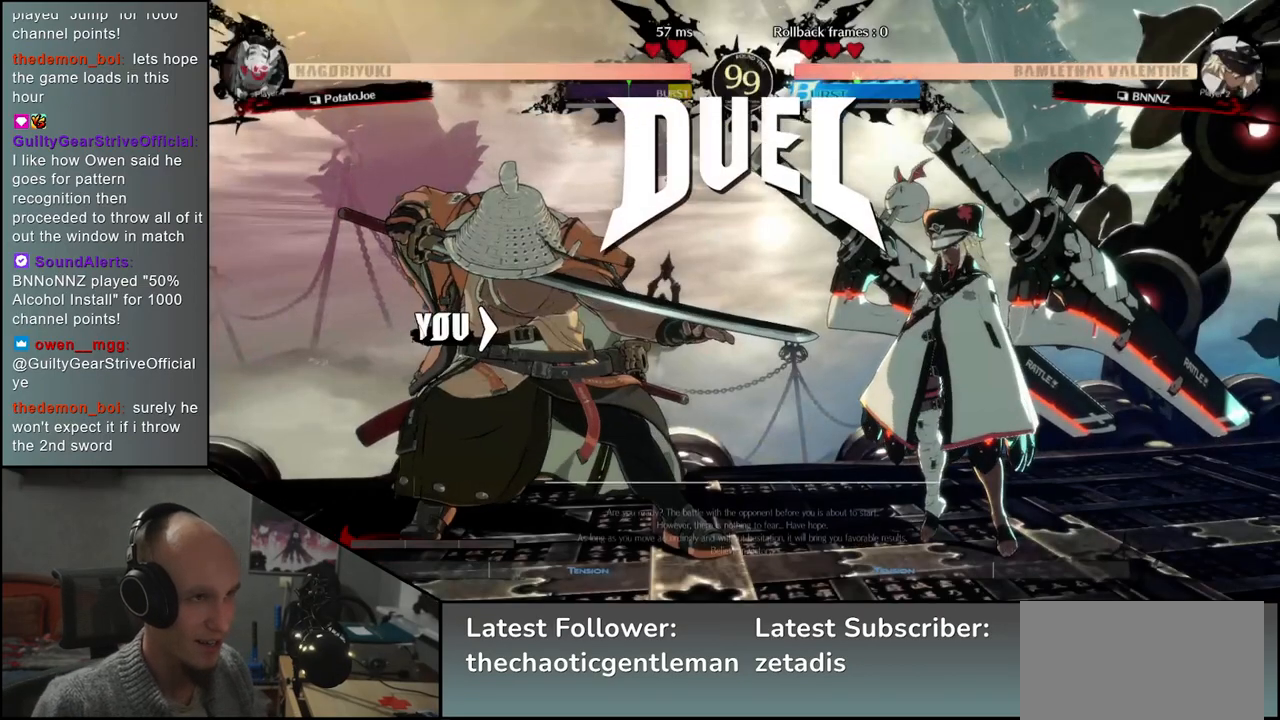
{"buttons": [], "left_stick": "left", "events": []}
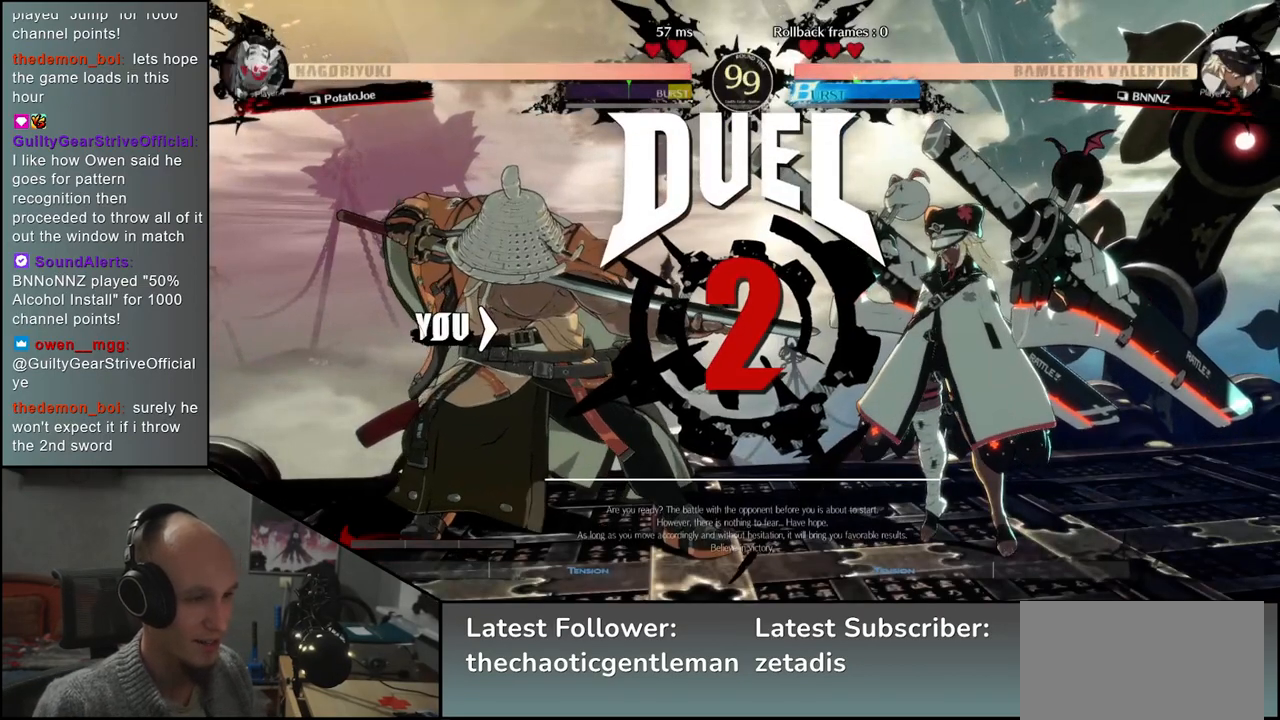
{"buttons": [], "left_stick": "left", "events": []}
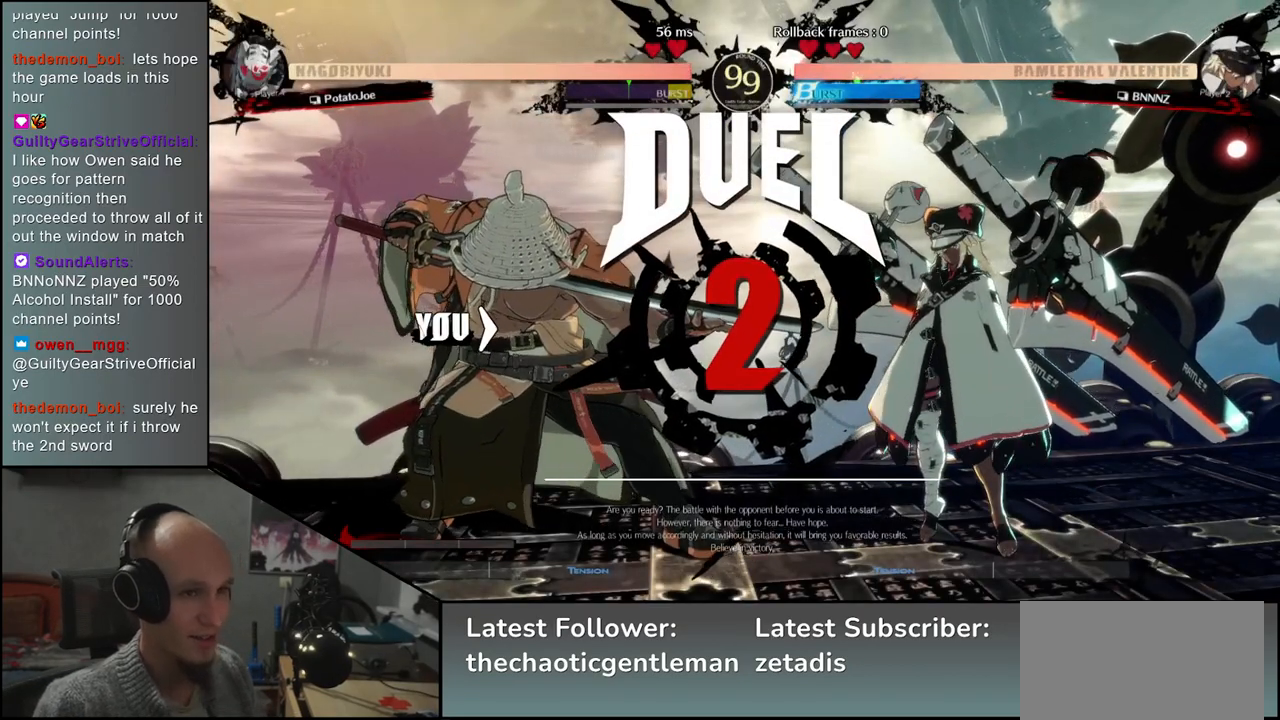
{"buttons": [], "left_stick": "right", "events": [[433, "left_stick", "right"]]}
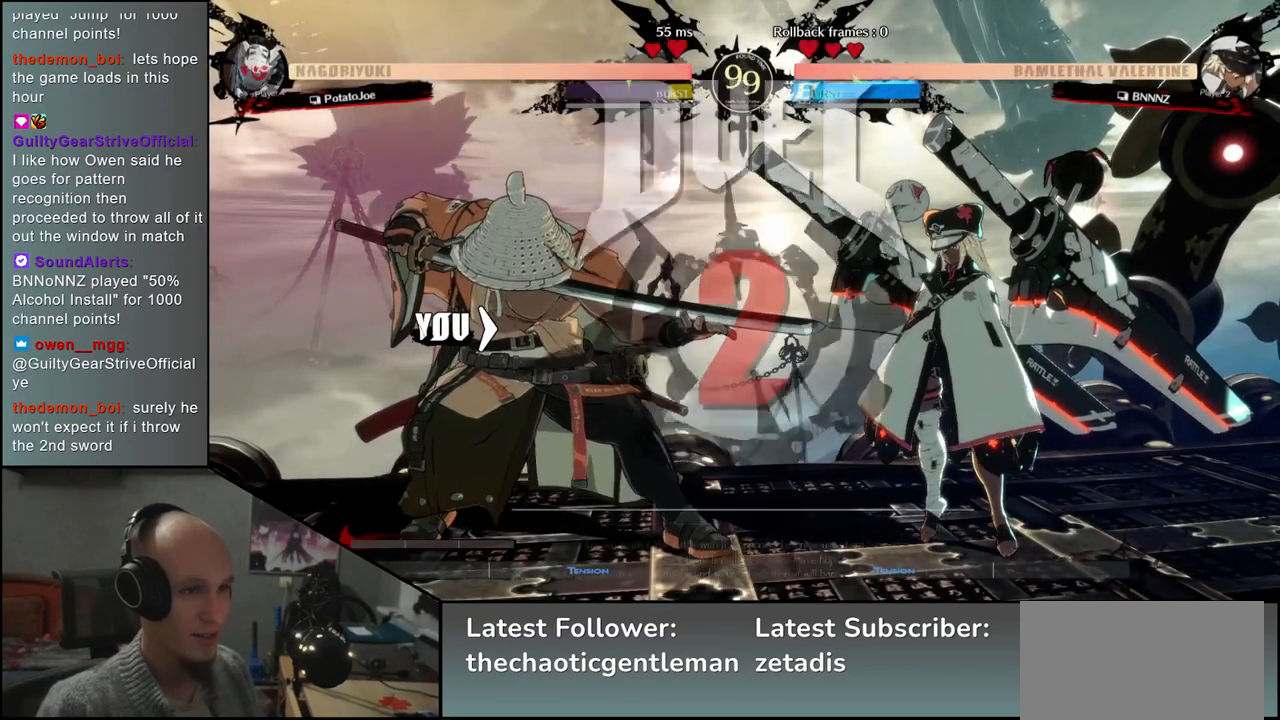
{"buttons": [], "left_stick": "right", "events": []}
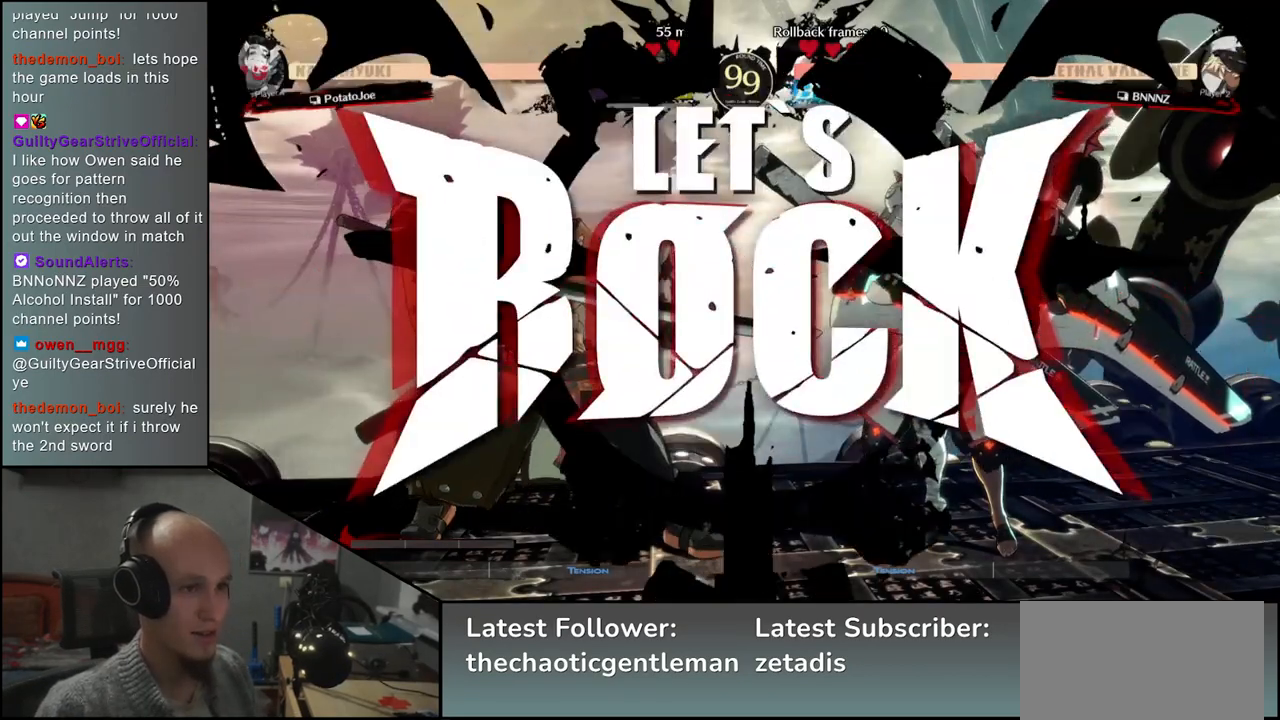
{"buttons": [], "left_stick": "down", "events": [[267, "left_stick", "down"], [317, "CROSS", "down"], [350, "left_stick", "left"], [417, "CROSS", "up"], [483, "left_stick", "down"]]}
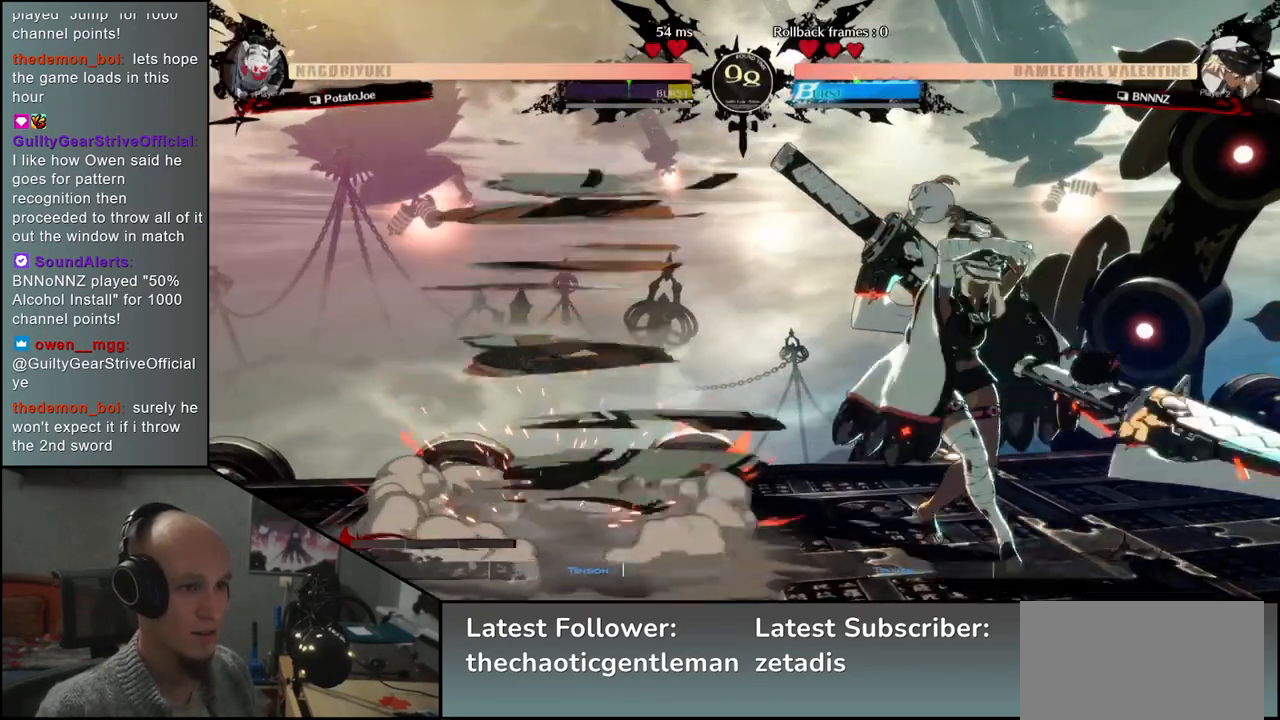
{"buttons": [], "left_stick": "down-left", "events": [[100, "L1", "down"], [183, "L1", "up"], [200, "left_stick", "down-left"], [300, "L1", "down"], [383, "L1", "up"]]}